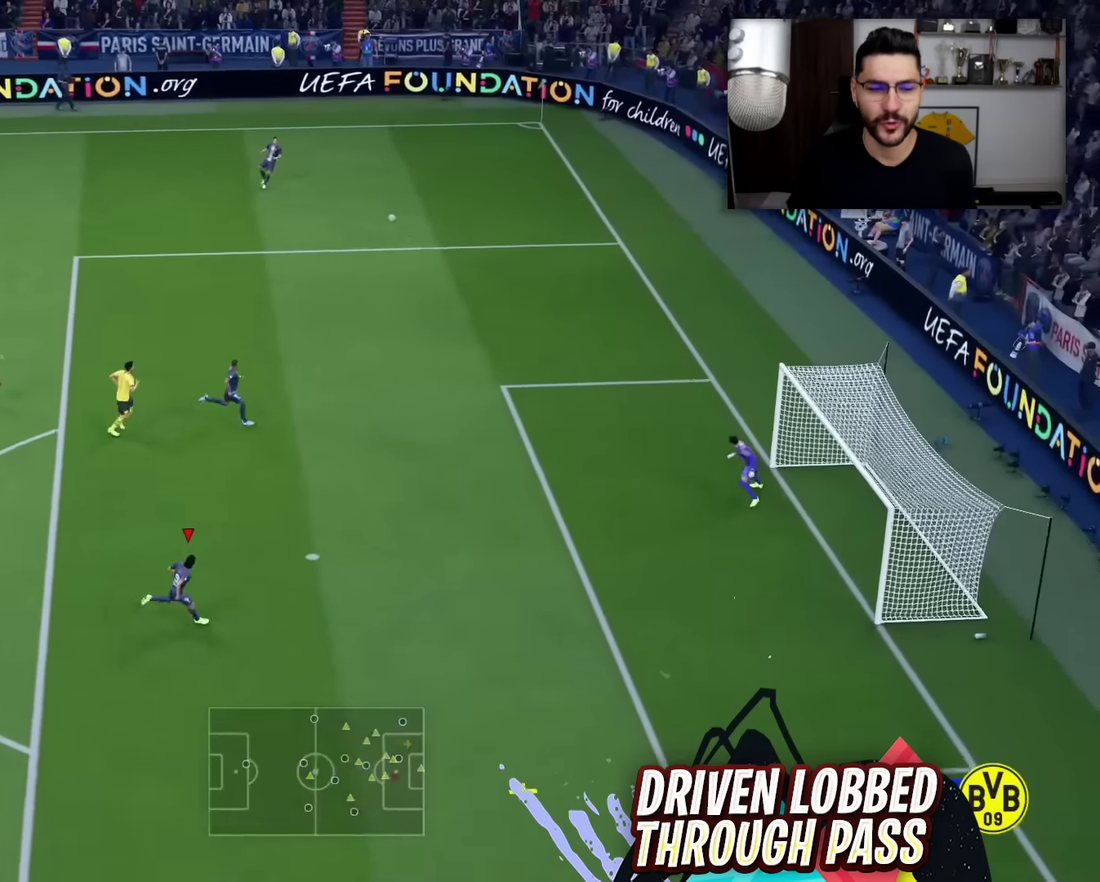
Gameplay with a controller (PlayStation layout); each line is a JSON object with the inputs held at the frame after it (dt_ms = milliseconds from this image to that frame). "events" lists button and stick changes between this image and that frame as [ms after this image, input, new state], when the widget could be followed in between.
{"dt_ms": 701, "buttons": ["CIRCLE"], "left_stick": "right", "right_stick": "center", "events": [[617, "CIRCLE", "down"]]}
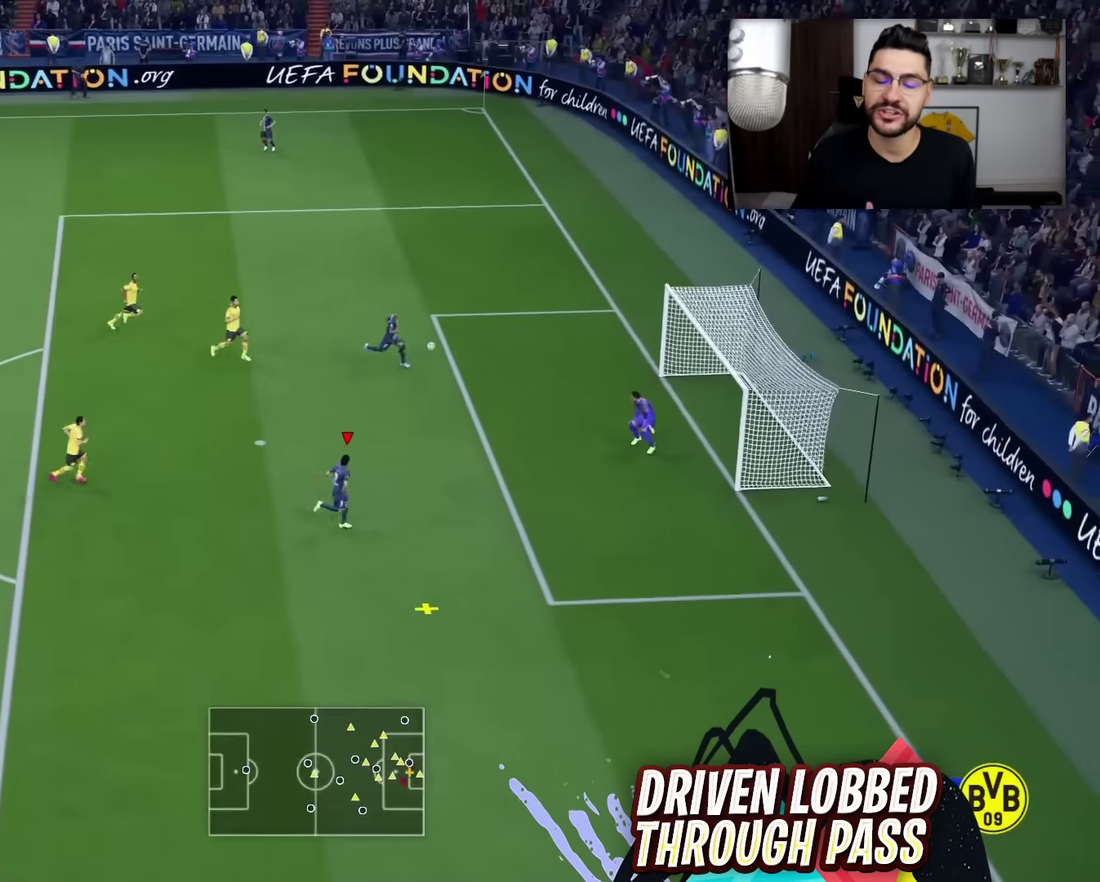
{"dt_ms": 400, "buttons": [], "left_stick": "right", "right_stick": "center", "events": [[33, "CIRCLE", "up"]]}
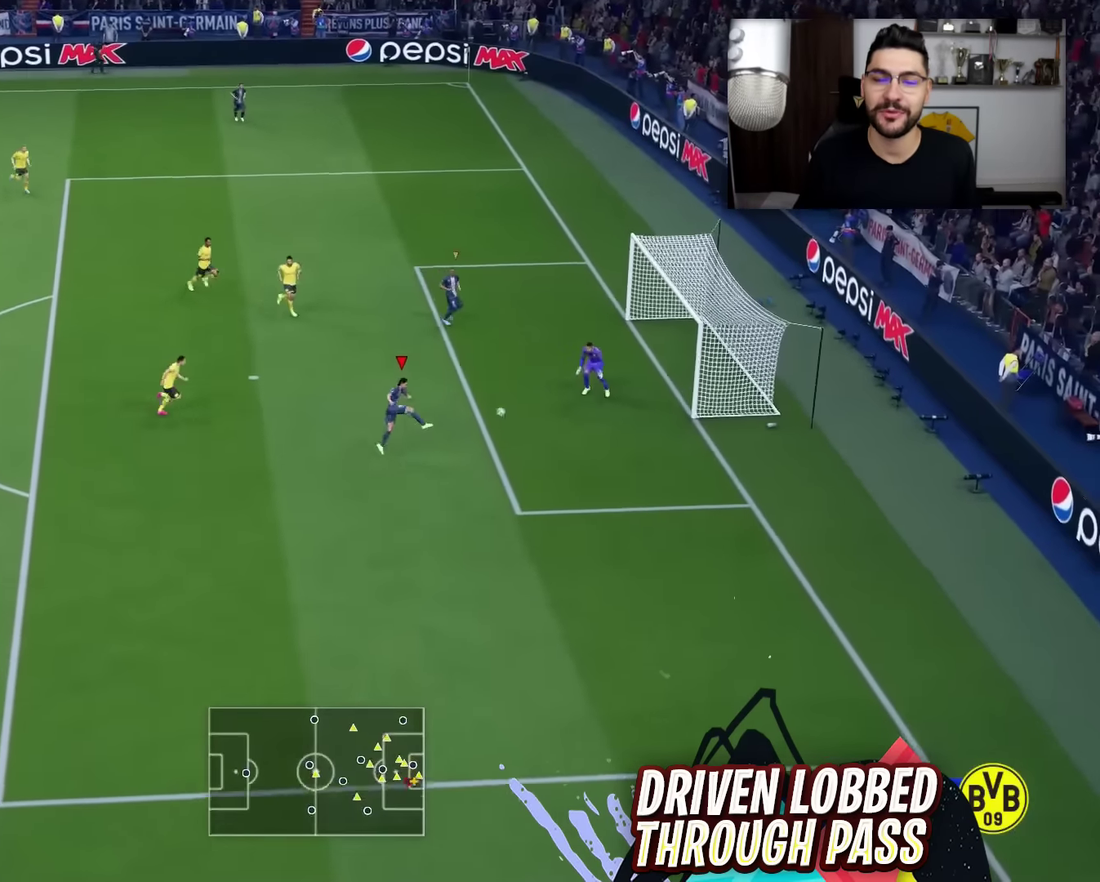
{"dt_ms": 501, "buttons": [], "left_stick": "right", "right_stick": "center", "events": []}
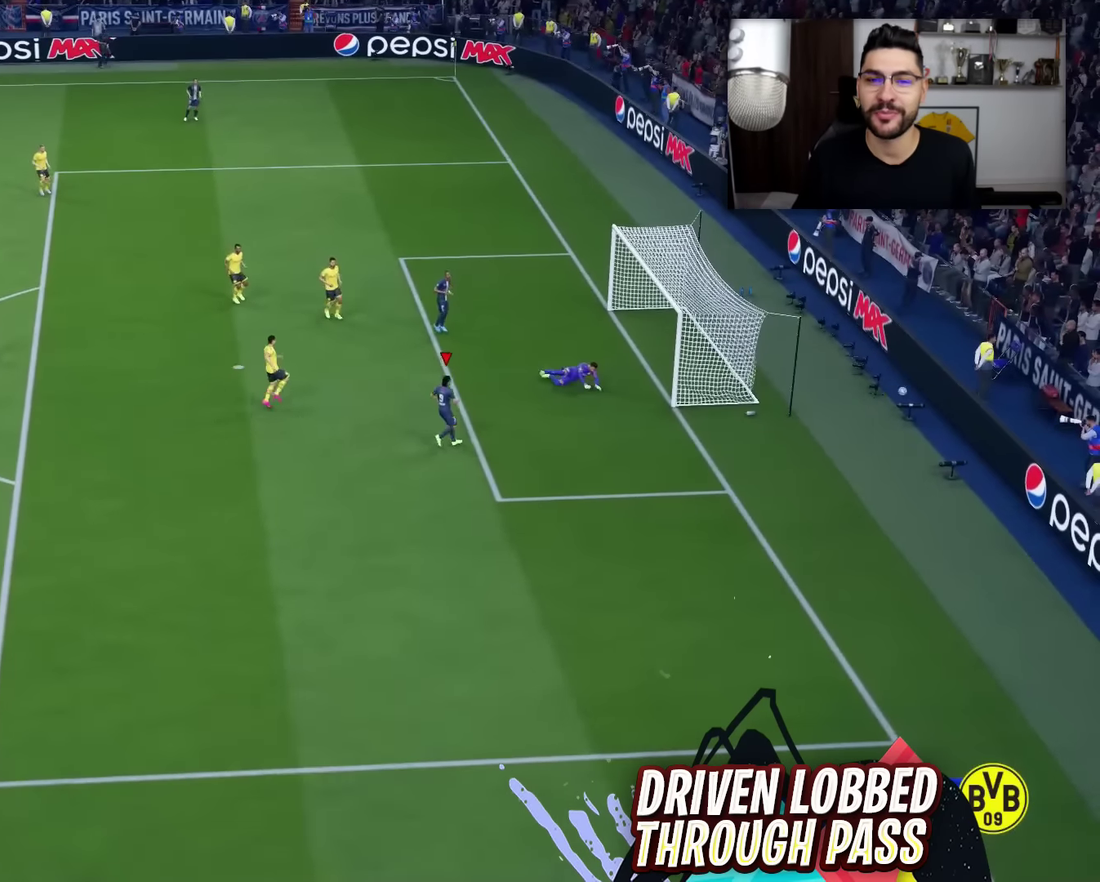
{"dt_ms": 400, "buttons": [], "left_stick": "center", "right_stick": "center", "events": [[367, "left_stick", "center"]]}
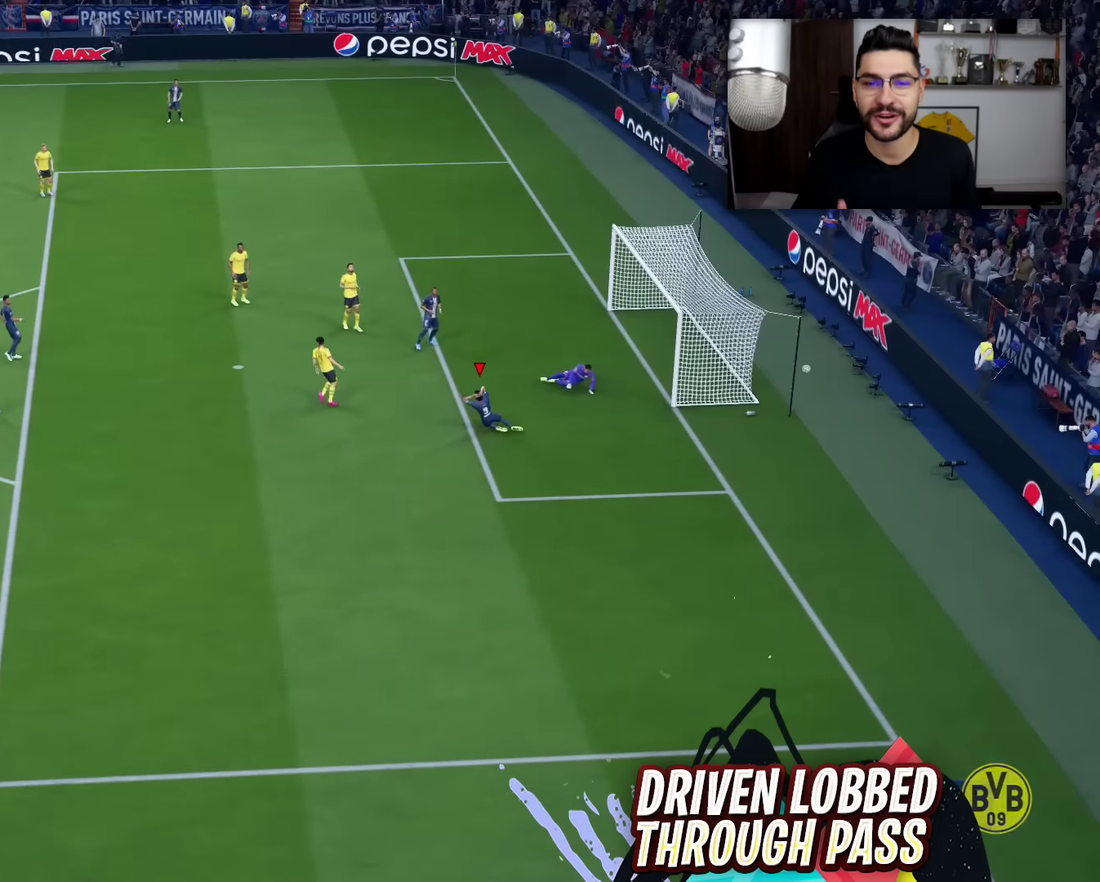
{"dt_ms": 601, "buttons": [], "left_stick": "center", "right_stick": "center", "events": []}
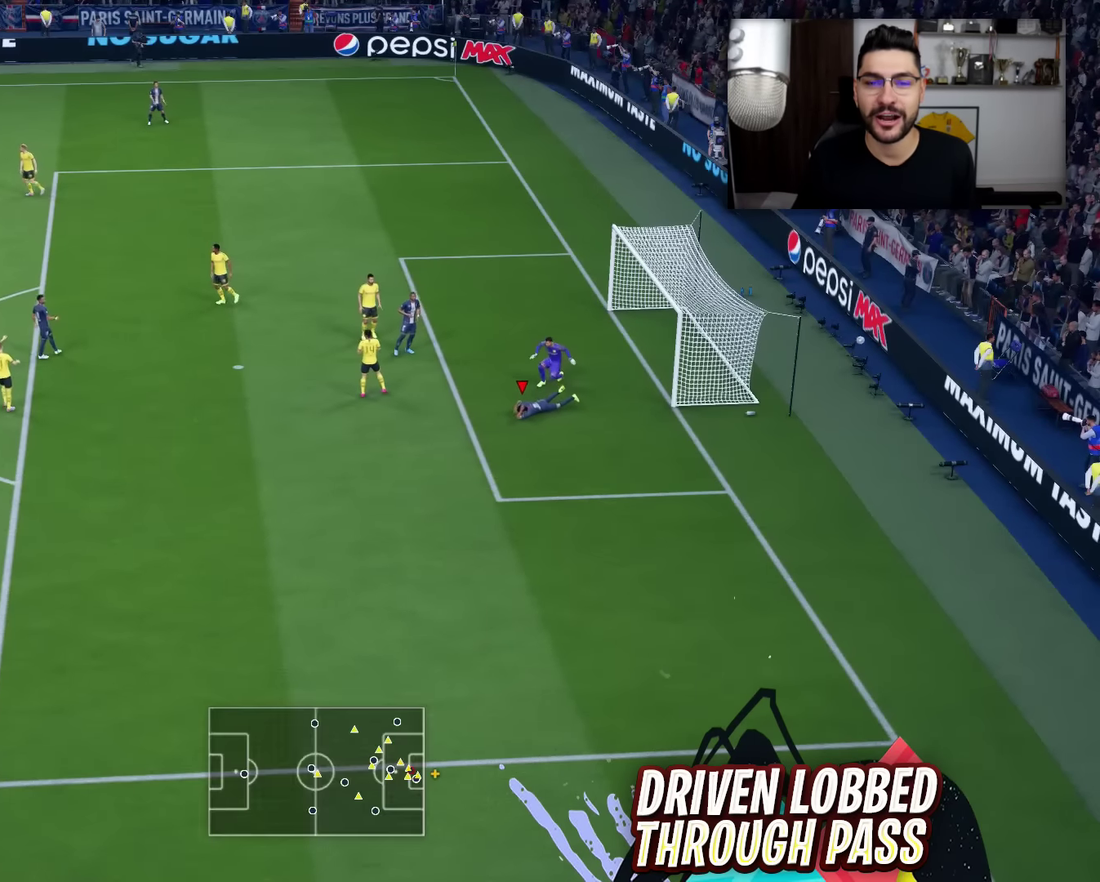
{"dt_ms": 500, "buttons": [], "left_stick": "up-right", "right_stick": "center", "events": [[233, "left_stick", "up-right"]]}
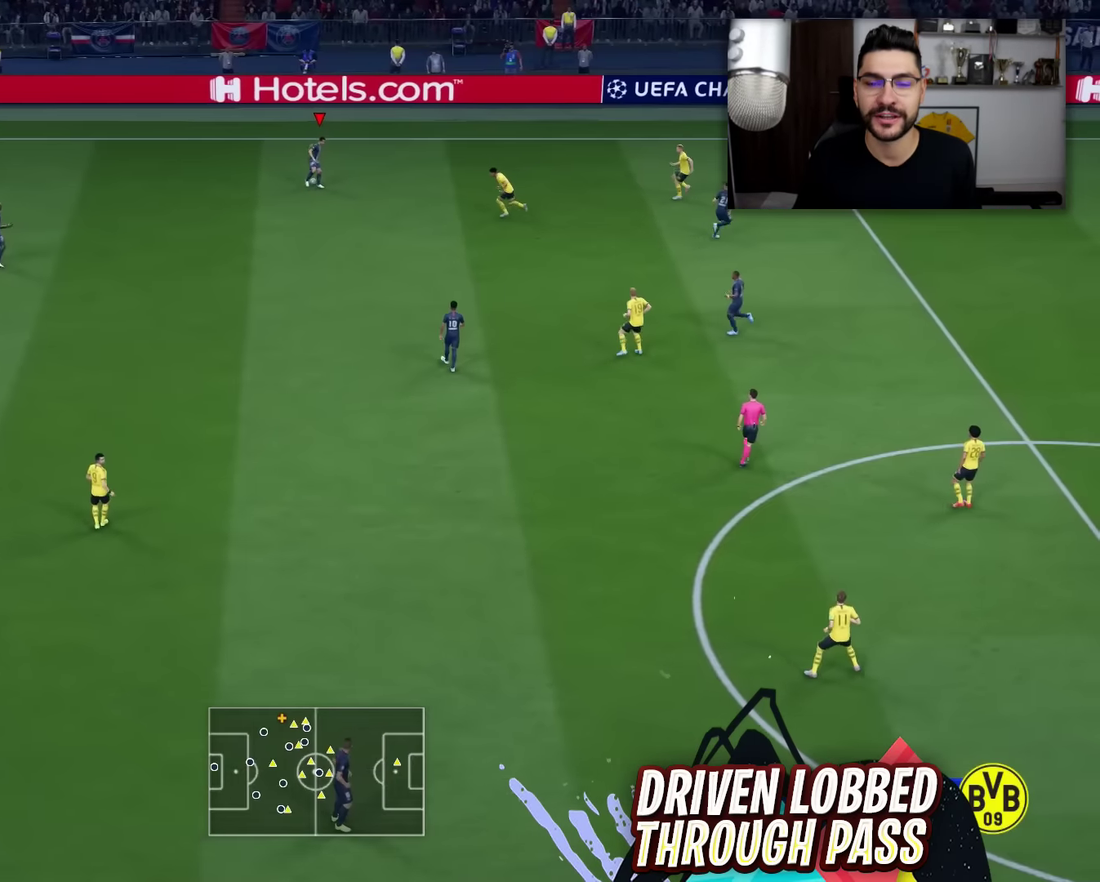
{"dt_ms": 501, "buttons": ["TRIANGLE", "L1", "R1"], "left_stick": "right", "right_stick": "center", "events": [[184, "left_stick", "right"], [217, "R1", "down"], [250, "L1", "down"], [250, "TRIANGLE", "down"]]}
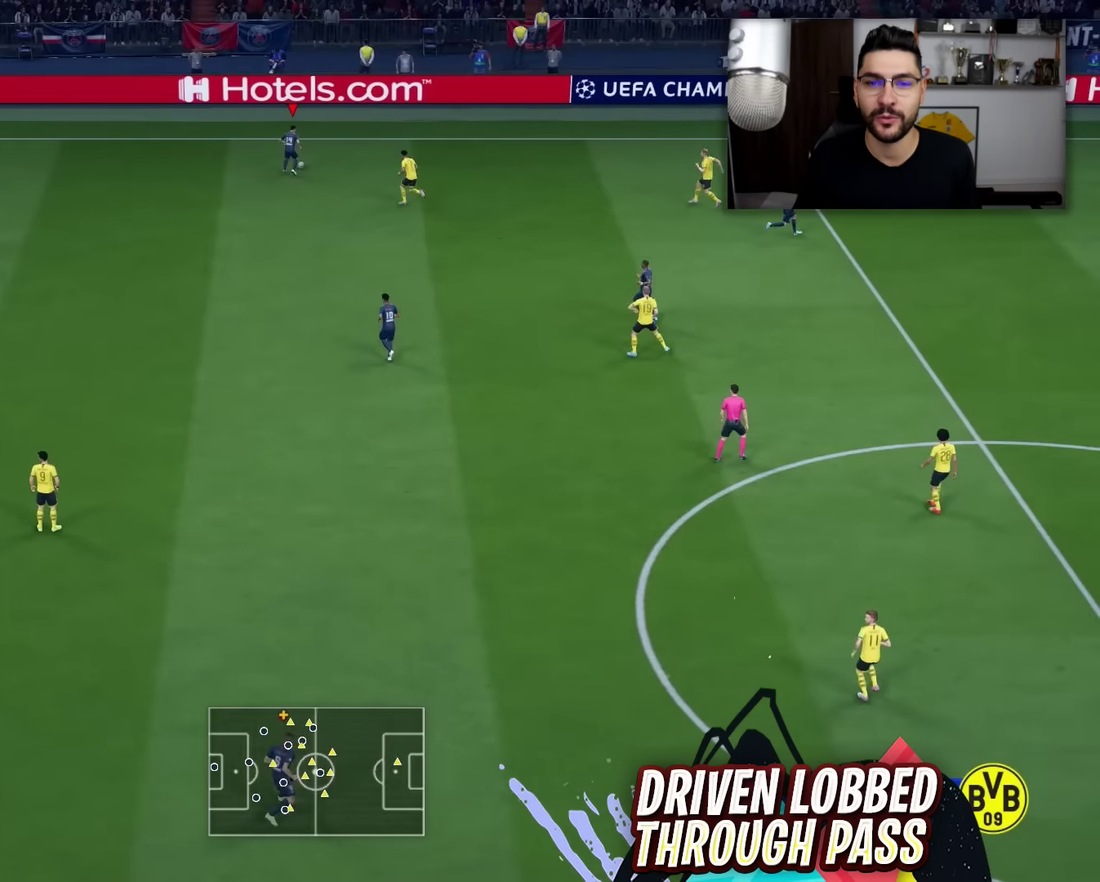
{"dt_ms": 500, "buttons": ["TRIANGLE", "L1", "R1"], "left_stick": "right", "right_stick": "center", "events": []}
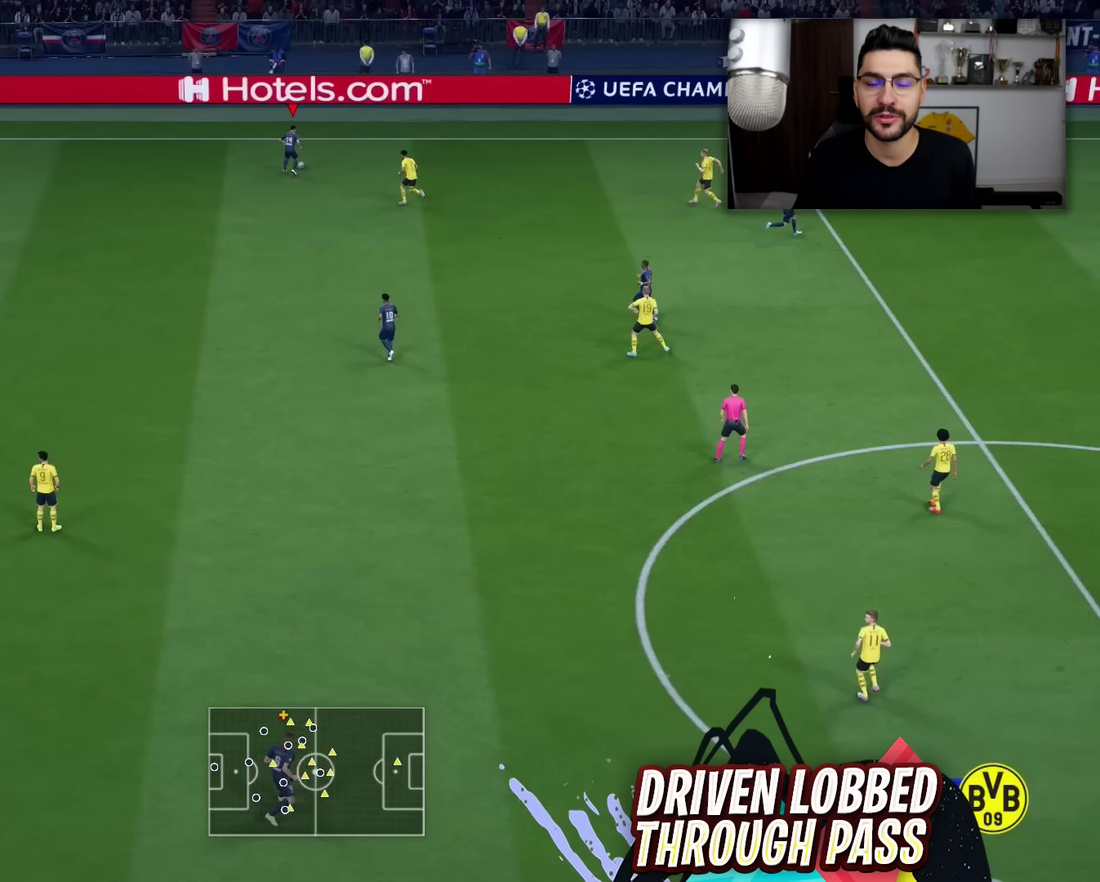
{"dt_ms": 501, "buttons": ["TRIANGLE", "L1", "R1"], "left_stick": "right", "right_stick": "center", "events": []}
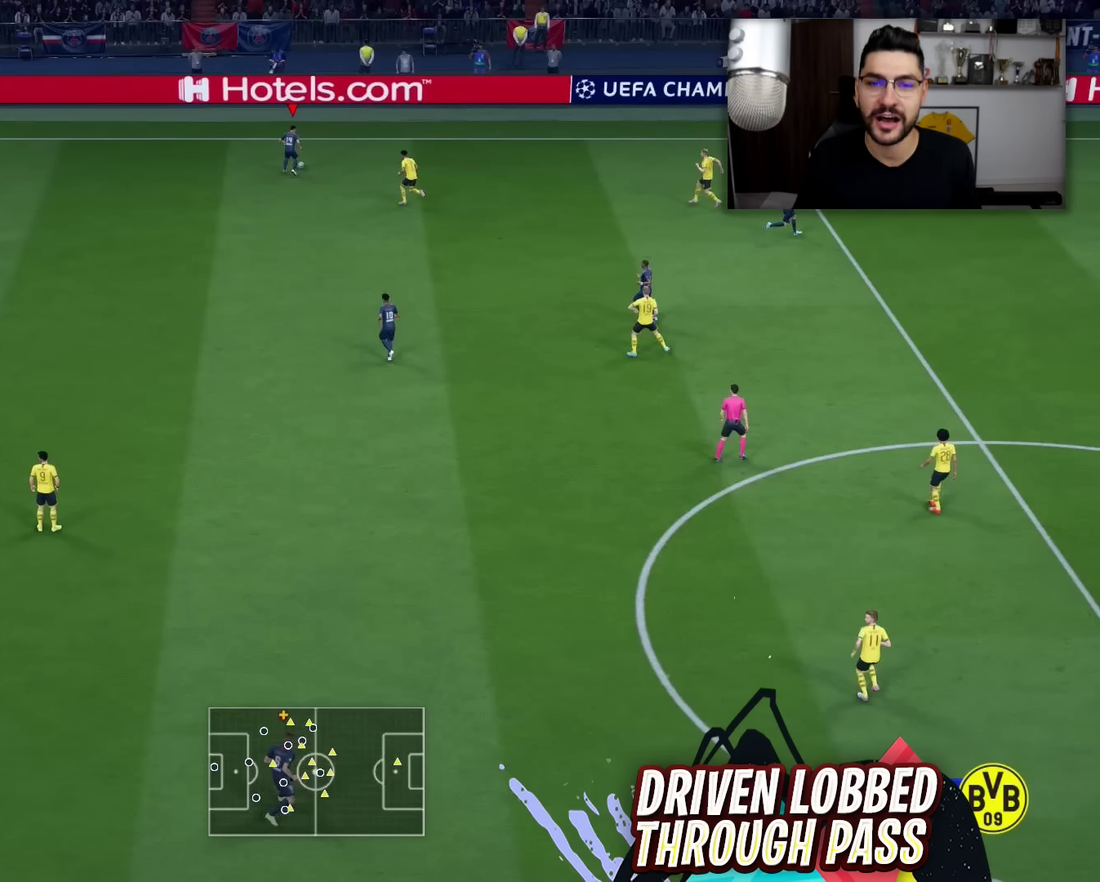
{"dt_ms": 500, "buttons": ["TRIANGLE", "L1", "R1"], "left_stick": "right", "right_stick": "center", "events": []}
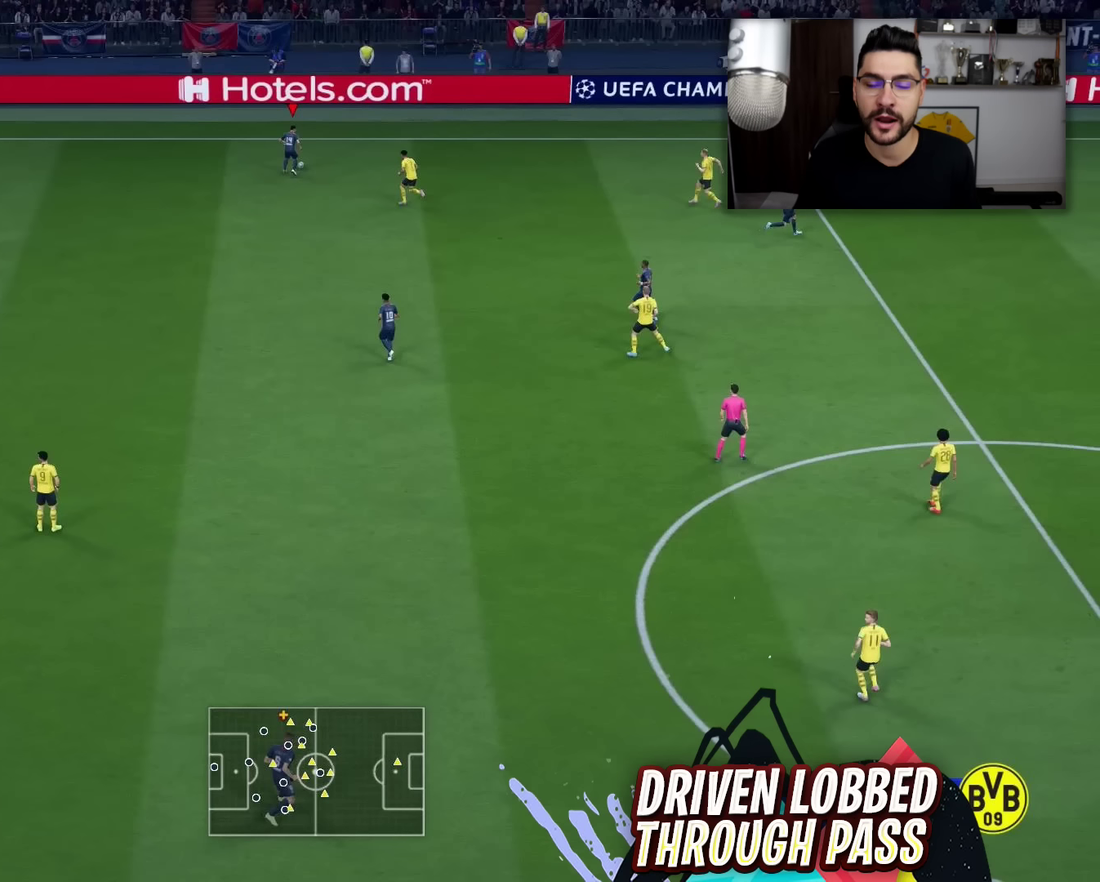
{"dt_ms": 501, "buttons": ["TRIANGLE", "L1", "R1"], "left_stick": "right", "right_stick": "center", "events": []}
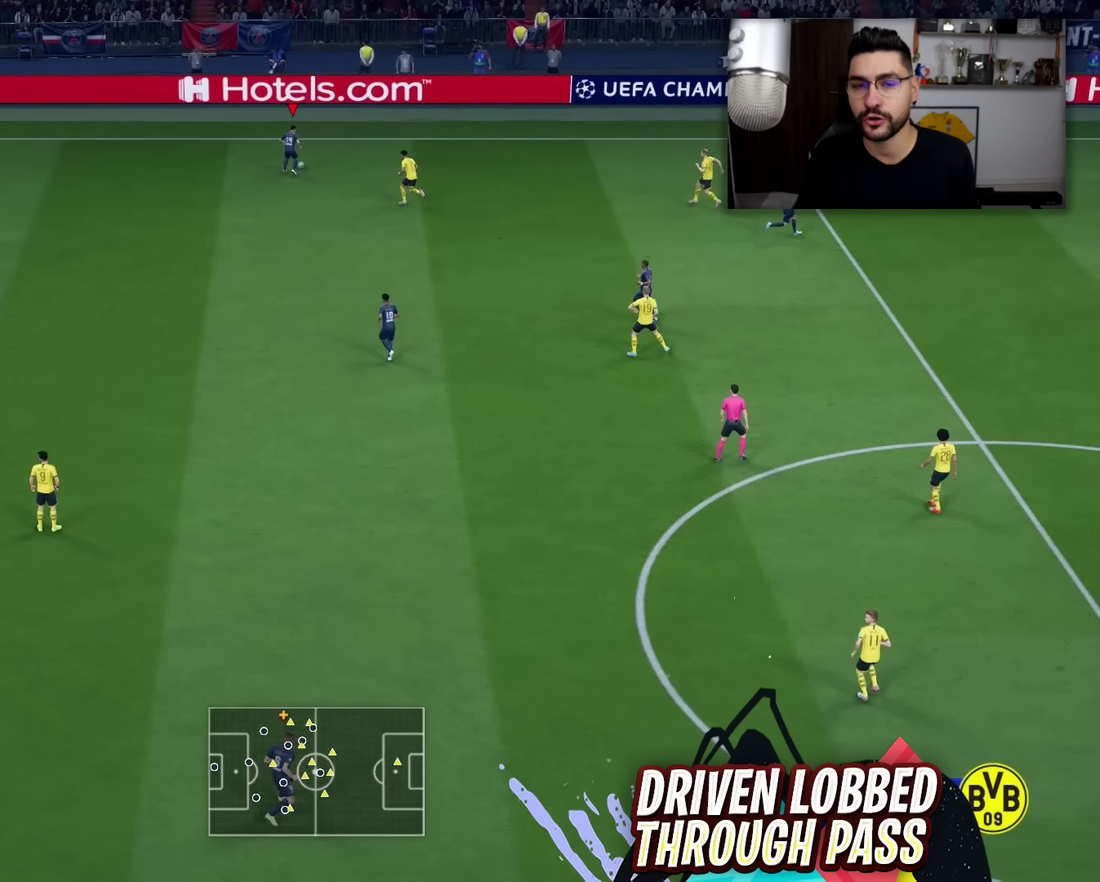
{"dt_ms": 500, "buttons": ["TRIANGLE", "L1", "R1"], "left_stick": "right", "right_stick": "center", "events": []}
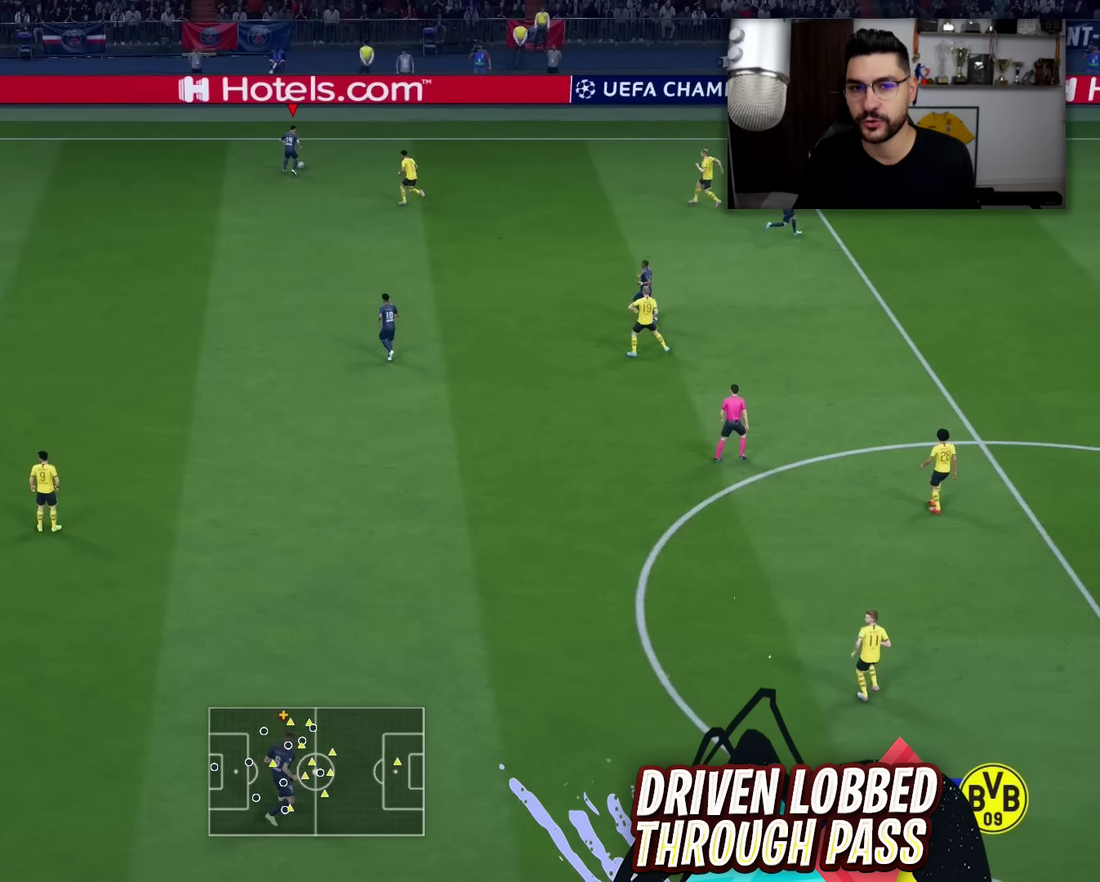
{"dt_ms": 501, "buttons": ["TRIANGLE", "L1", "R1"], "left_stick": "right", "right_stick": "center", "events": []}
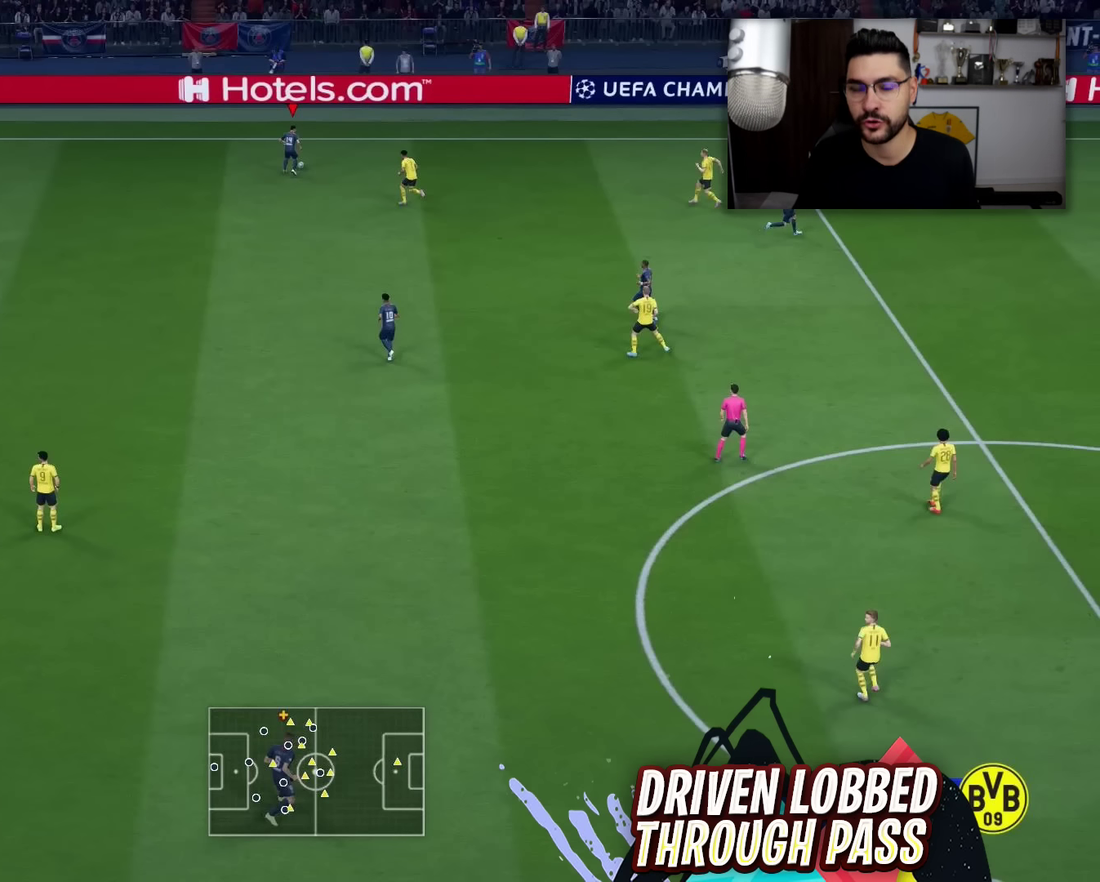
{"dt_ms": 500, "buttons": ["TRIANGLE", "L1", "R1"], "left_stick": "right", "right_stick": "center", "events": []}
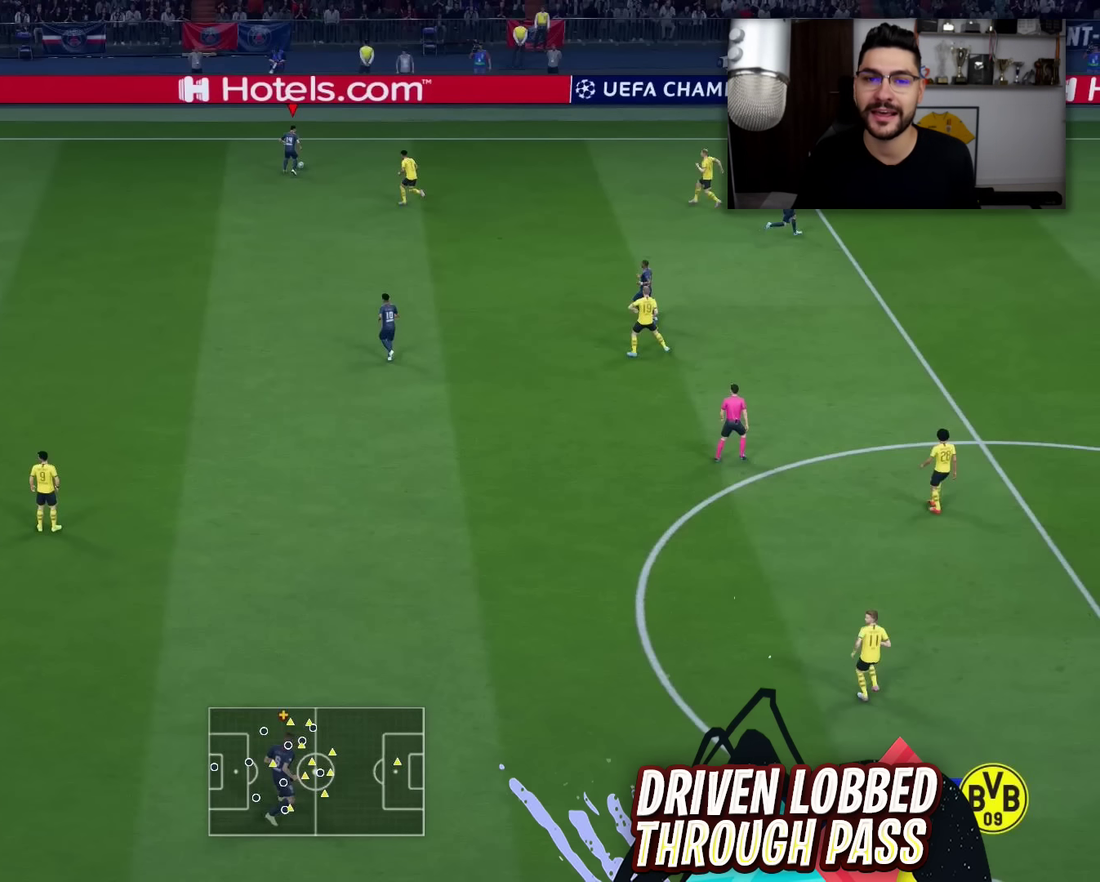
{"dt_ms": 501, "buttons": ["TRIANGLE", "L1", "R1"], "left_stick": "right", "right_stick": "center", "events": []}
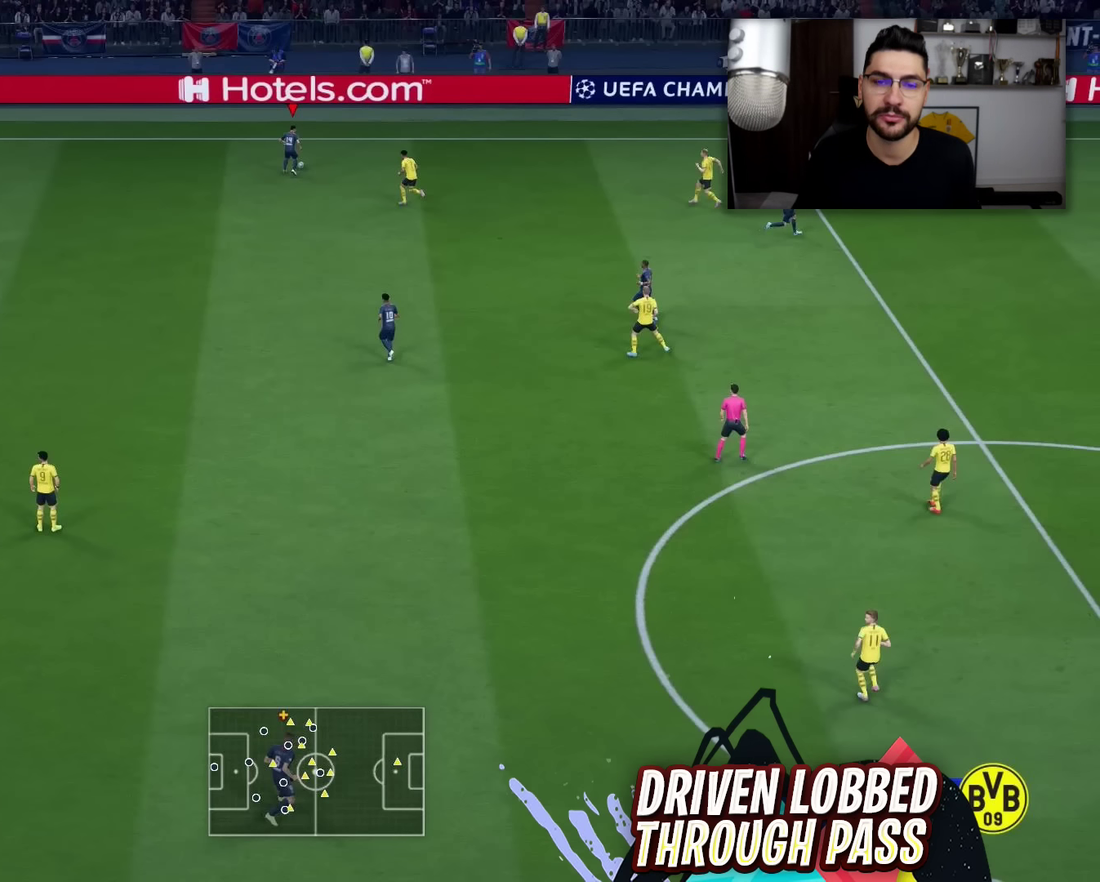
{"dt_ms": 500, "buttons": ["TRIANGLE", "L1", "R1"], "left_stick": "right", "right_stick": "center", "events": []}
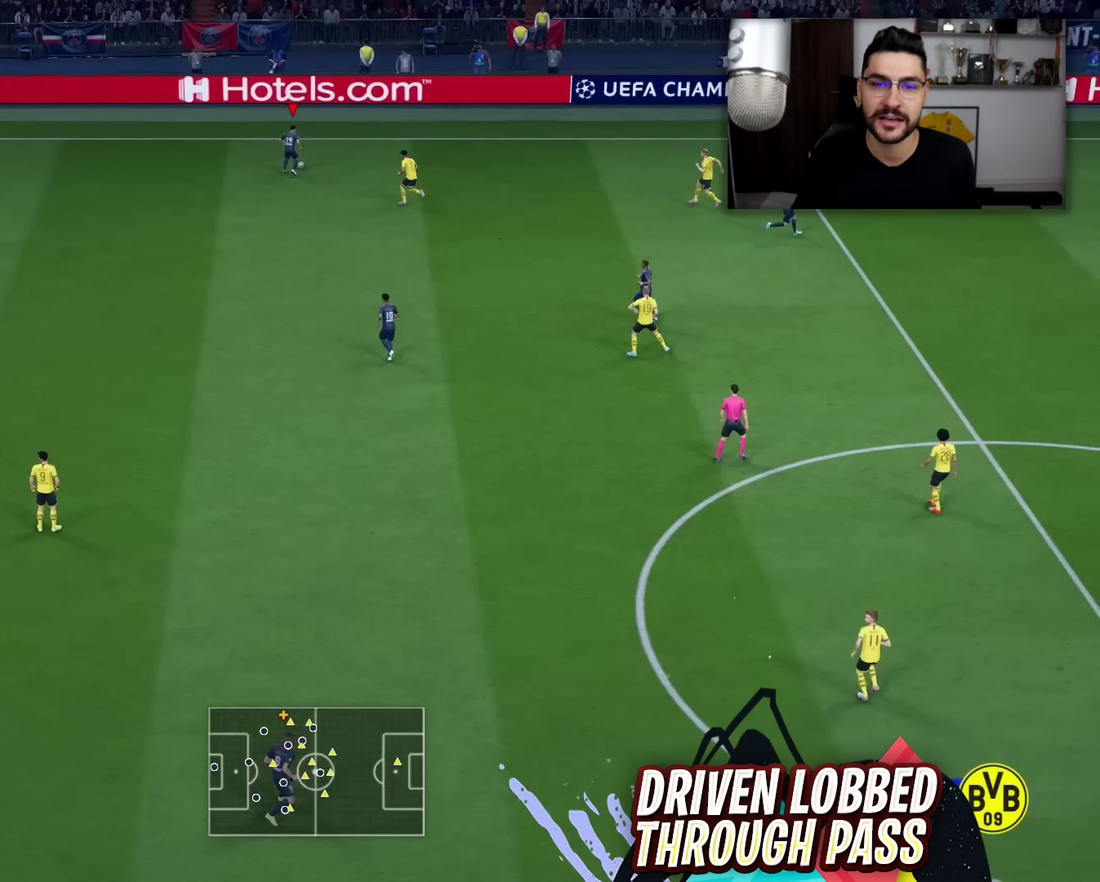
{"dt_ms": 501, "buttons": ["TRIANGLE", "L1", "R1"], "left_stick": "right", "right_stick": "center", "events": []}
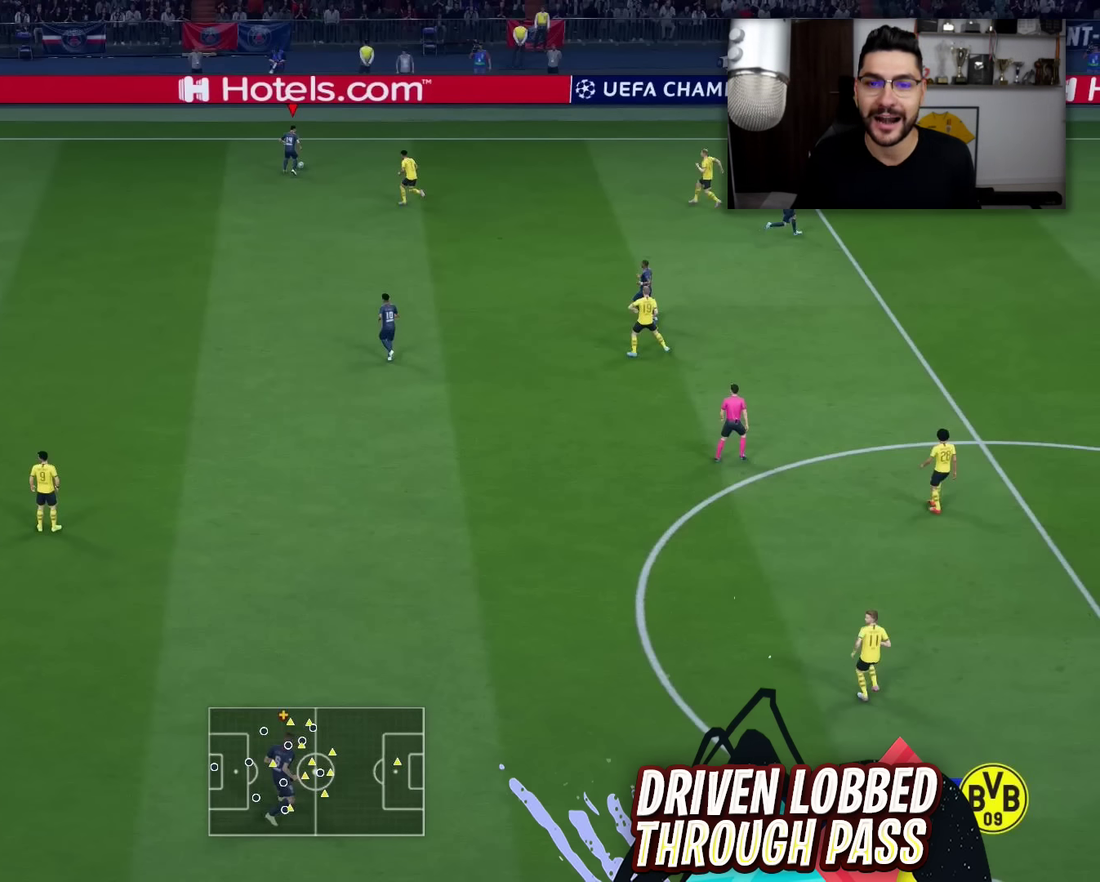
{"dt_ms": 500, "buttons": ["TRIANGLE", "L1", "R1"], "left_stick": "right", "right_stick": "center", "events": []}
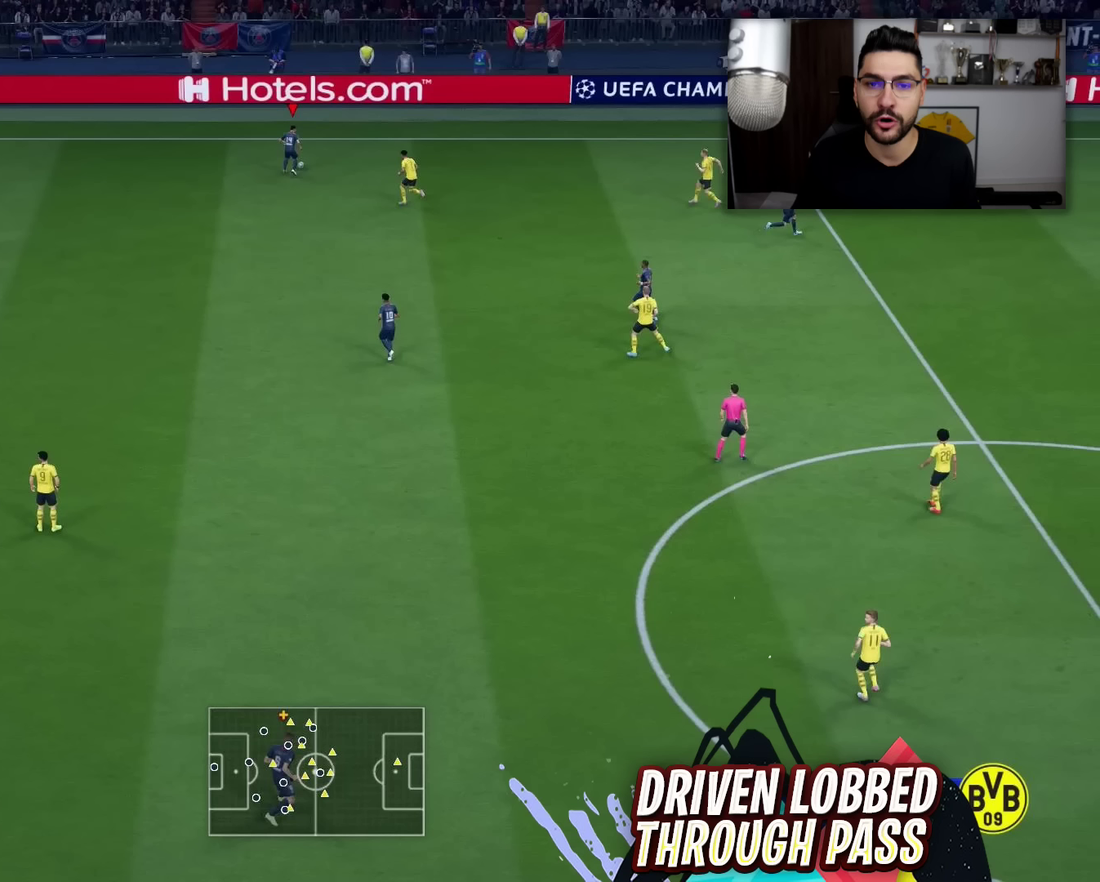
{"dt_ms": 500, "buttons": ["TRIANGLE", "L1", "R1"], "left_stick": "right", "right_stick": "center", "events": []}
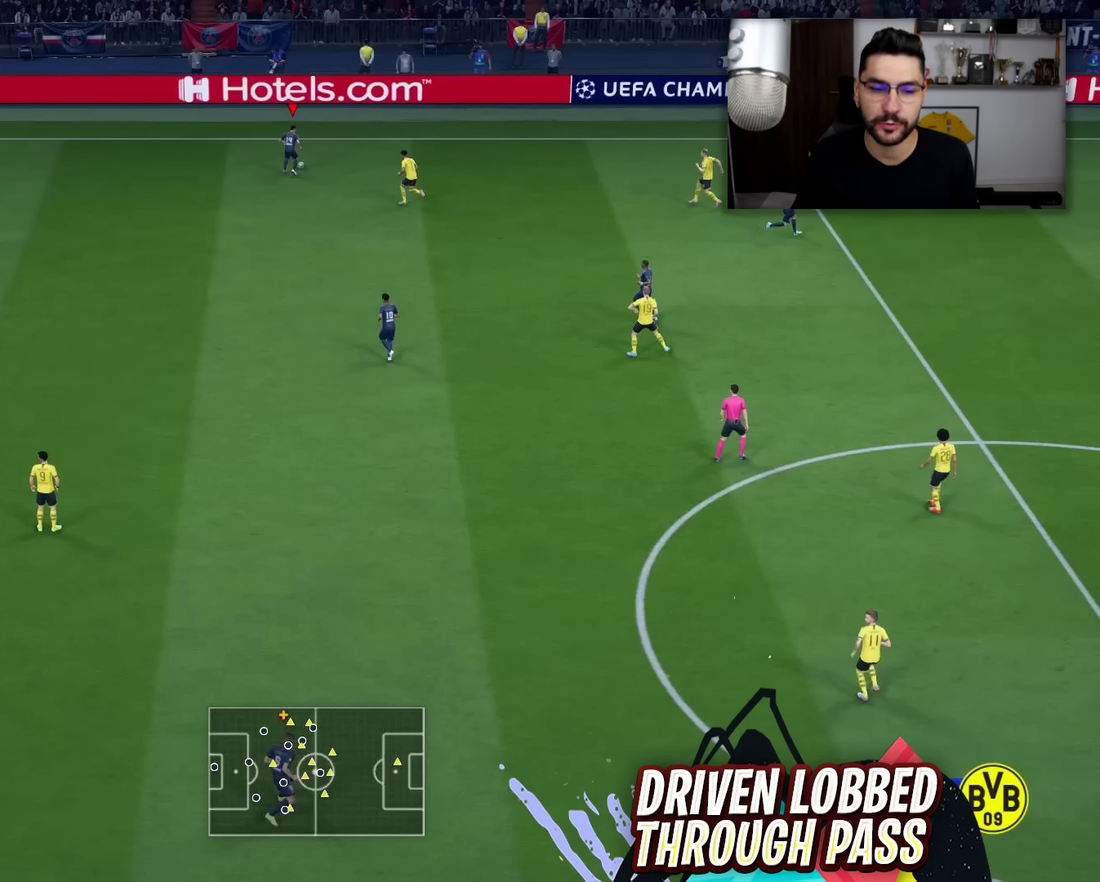
{"dt_ms": 501, "buttons": ["TRIANGLE", "L1", "R1"], "left_stick": "right", "right_stick": "center", "events": []}